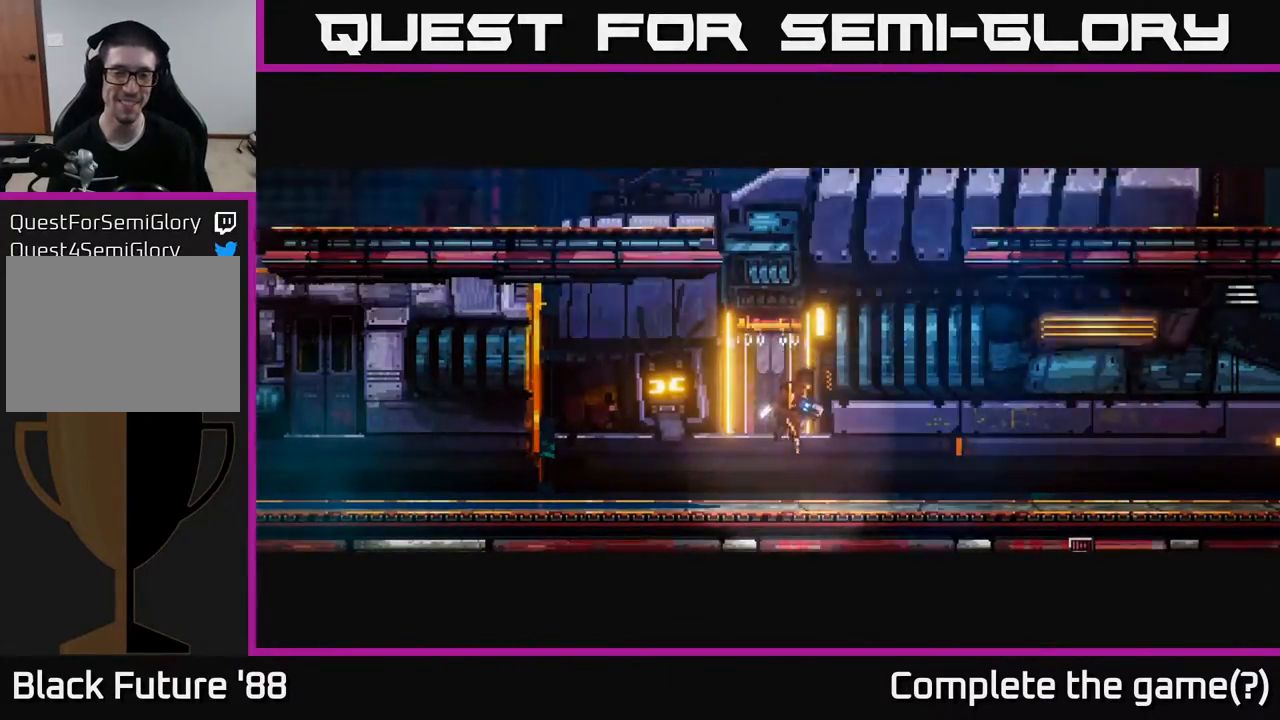
Gameplay with a controller (Xbox layout); each line is a JSON object with the inputs held at the frame after it. "events" lists button and stick changes between this image and that frame as [ms after this image, input, new state], when the widget could be followed in between.
{"buttons": [], "left_stick": "right", "right_stick": "center", "events": [[50, "left_stick", "right"]]}
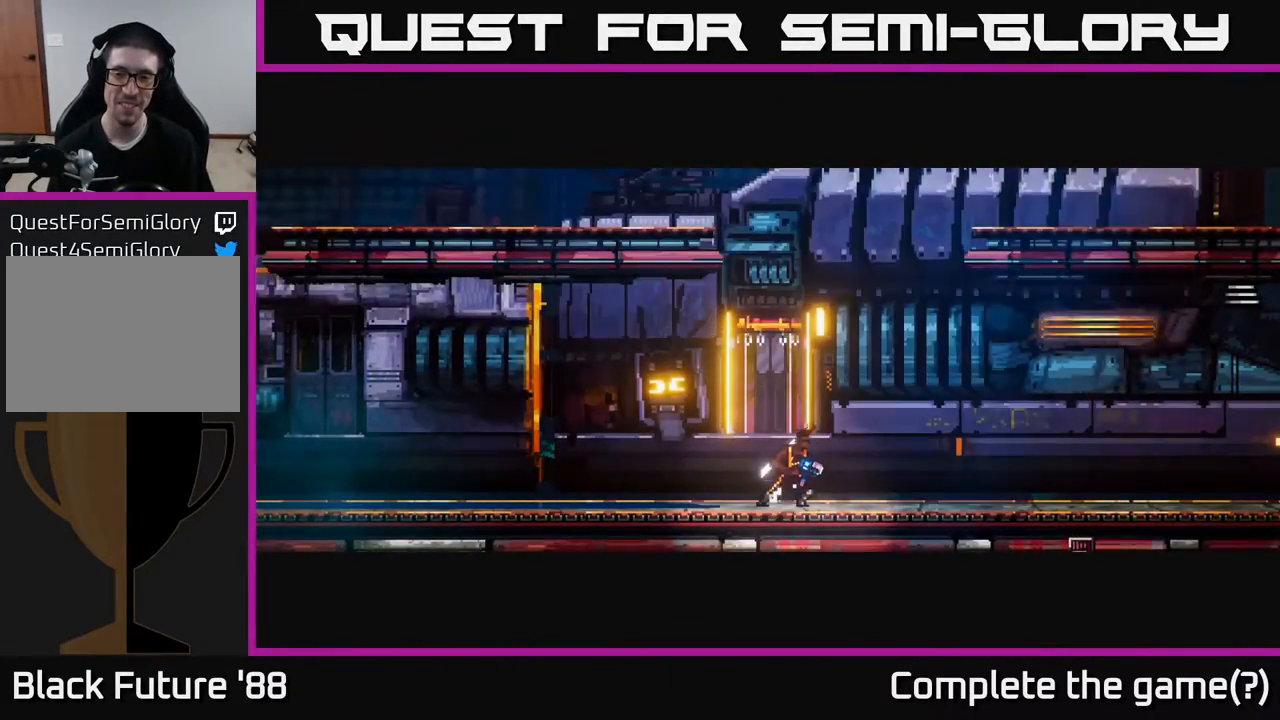
{"buttons": ["A"], "left_stick": "up-right", "right_stick": "center", "events": [[167, "A", "down"], [217, "left_stick", "up-right"]]}
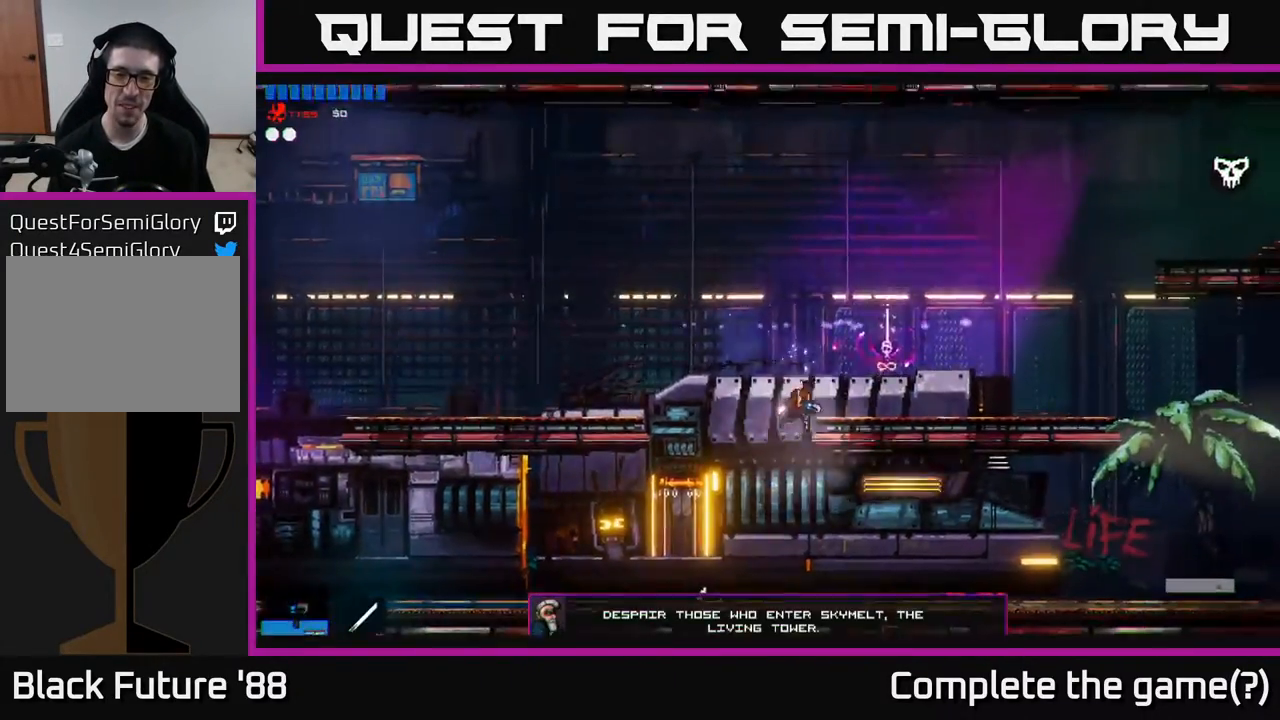
{"buttons": [], "left_stick": "up-right", "right_stick": "center", "events": [[17, "A", "up"], [83, "A", "down"], [167, "R2", "down"], [200, "A", "up"], [267, "R2", "up"]]}
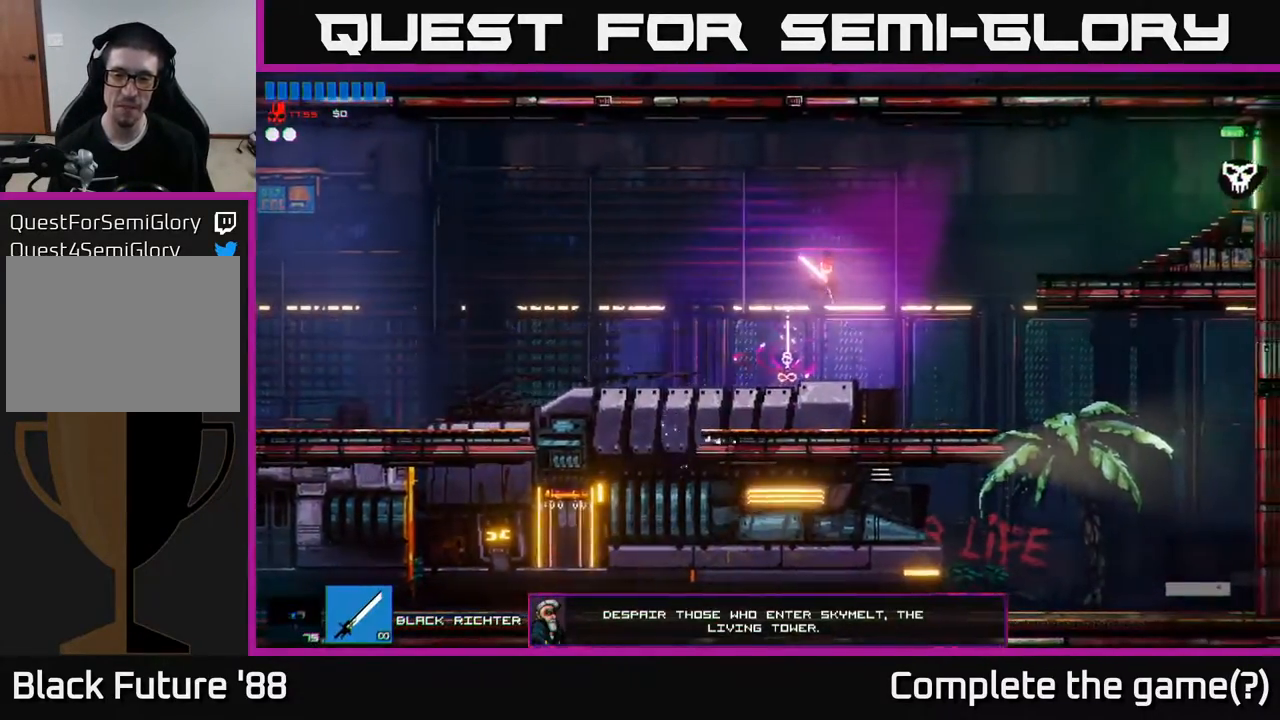
{"buttons": [], "left_stick": "up-right", "right_stick": "center", "events": [[383, "A", "down"], [500, "A", "up"]]}
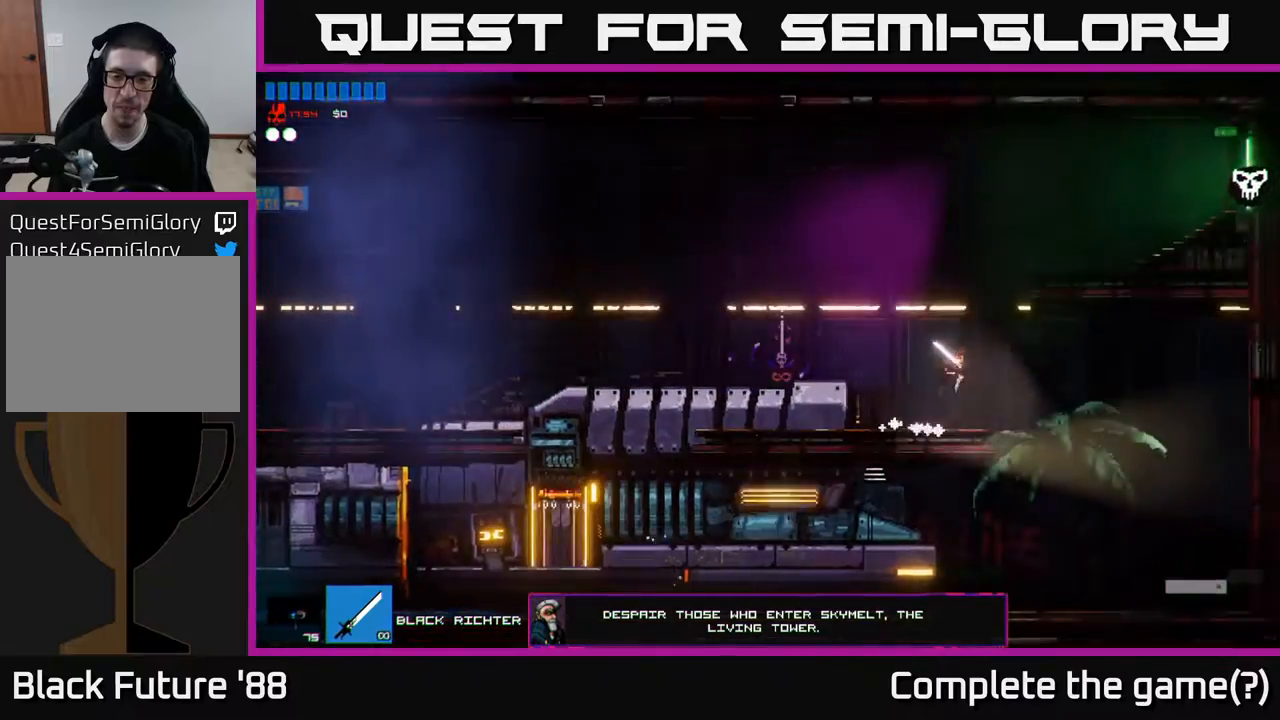
{"buttons": [], "left_stick": "right", "right_stick": "center", "events": [[83, "A", "down"], [233, "A", "up"], [267, "left_stick", "right"]]}
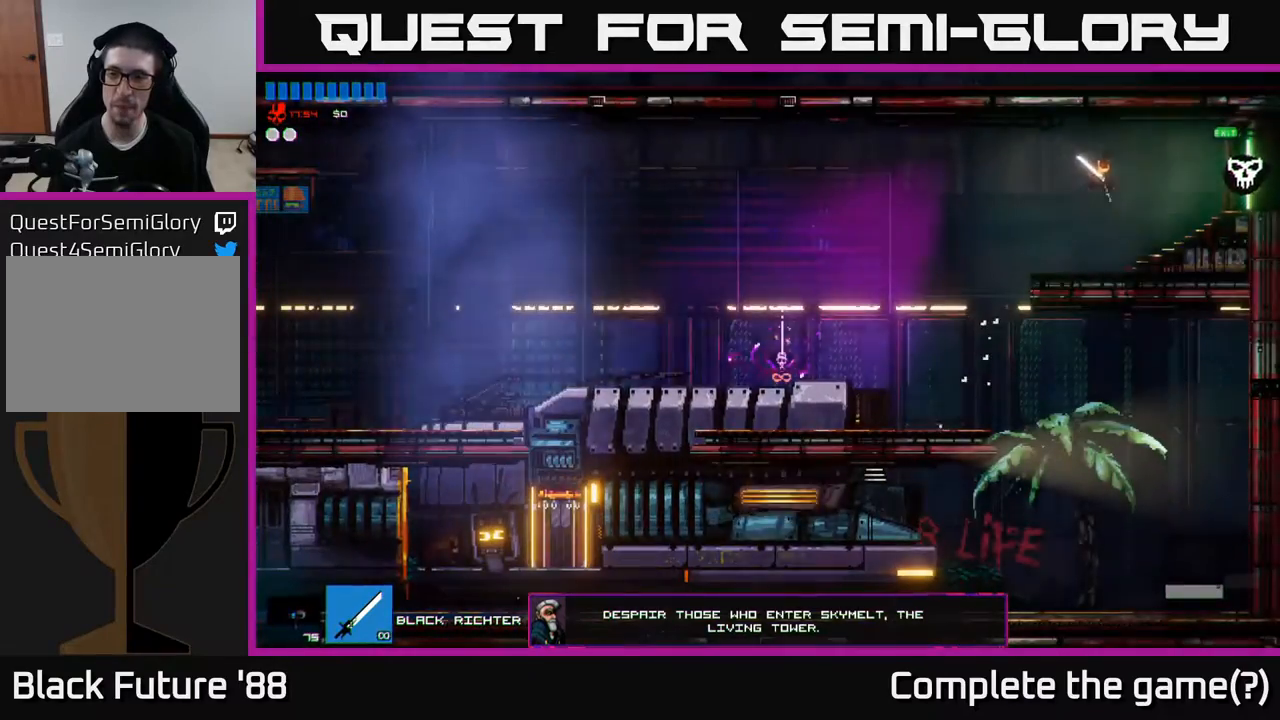
{"buttons": [], "left_stick": "right", "right_stick": "center", "events": []}
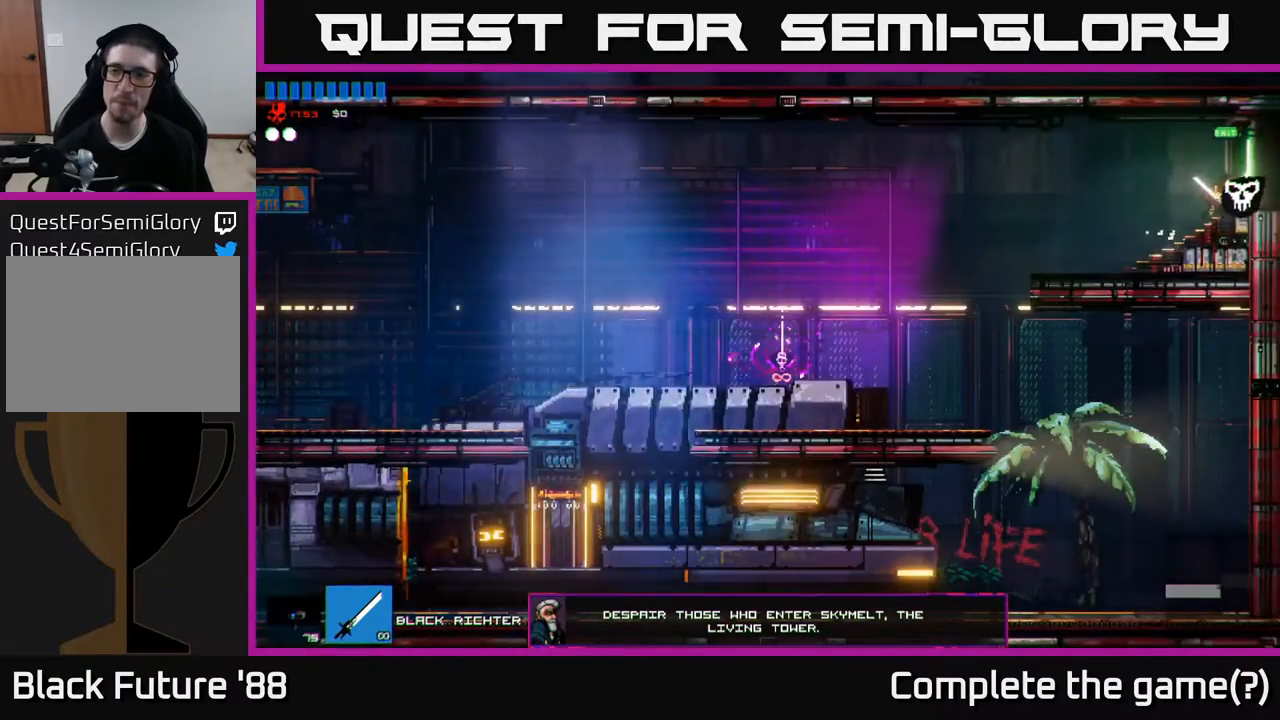
{"buttons": [], "left_stick": "right", "right_stick": "center", "events": []}
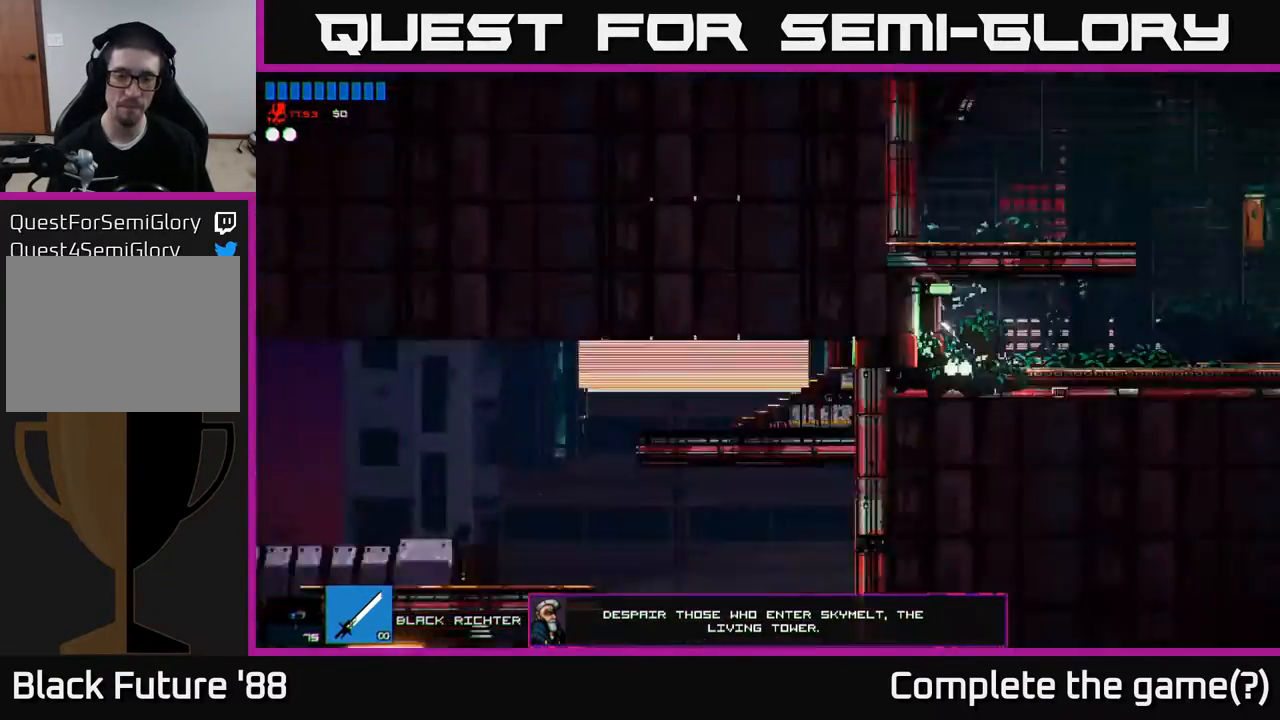
{"buttons": [], "left_stick": "right", "right_stick": "center", "events": []}
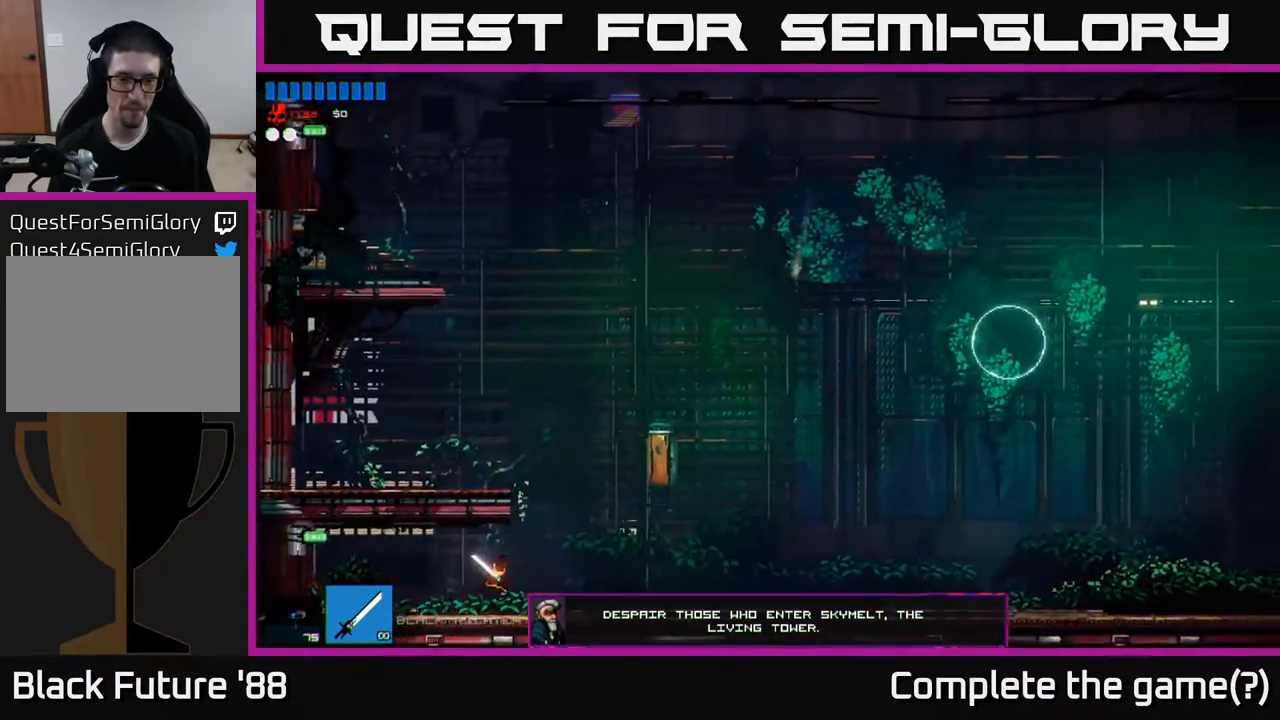
{"buttons": [], "left_stick": "right", "right_stick": "center", "events": []}
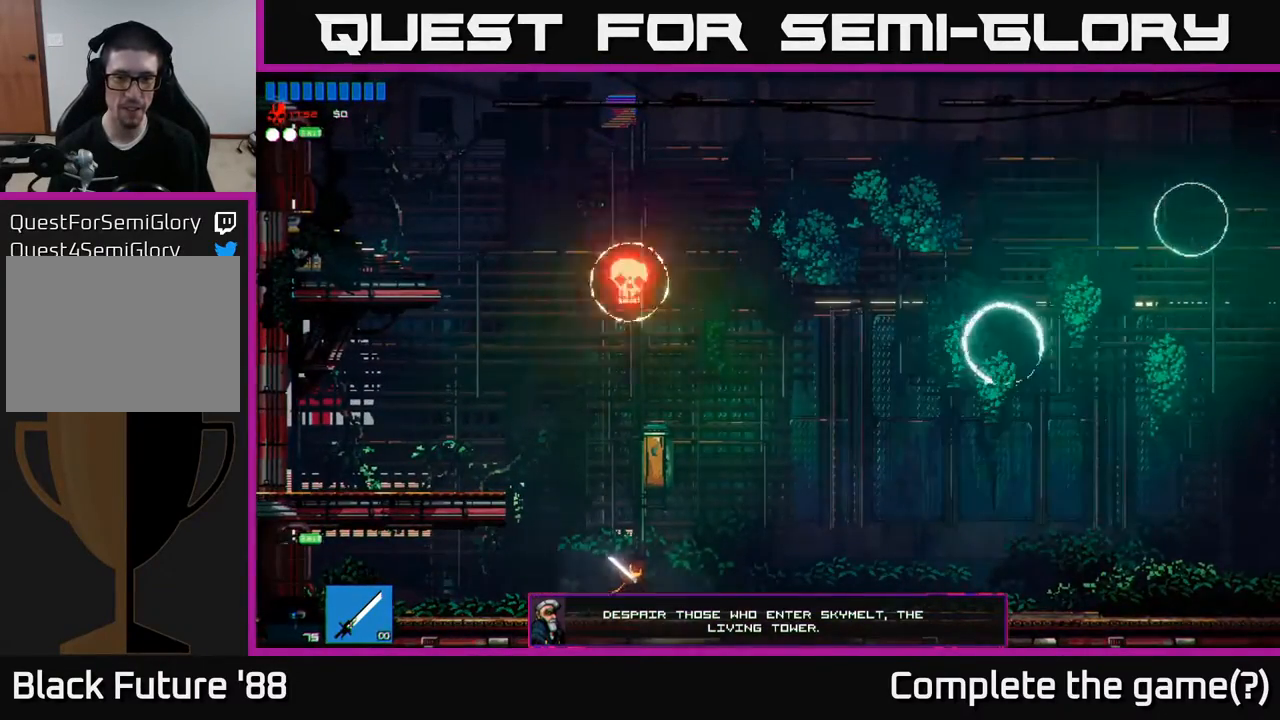
{"buttons": [], "left_stick": "up-left", "right_stick": "center", "events": [[133, "A", "down"], [333, "A", "up"], [383, "A", "down"], [400, "left_stick", "up-left"], [500, "A", "up"]]}
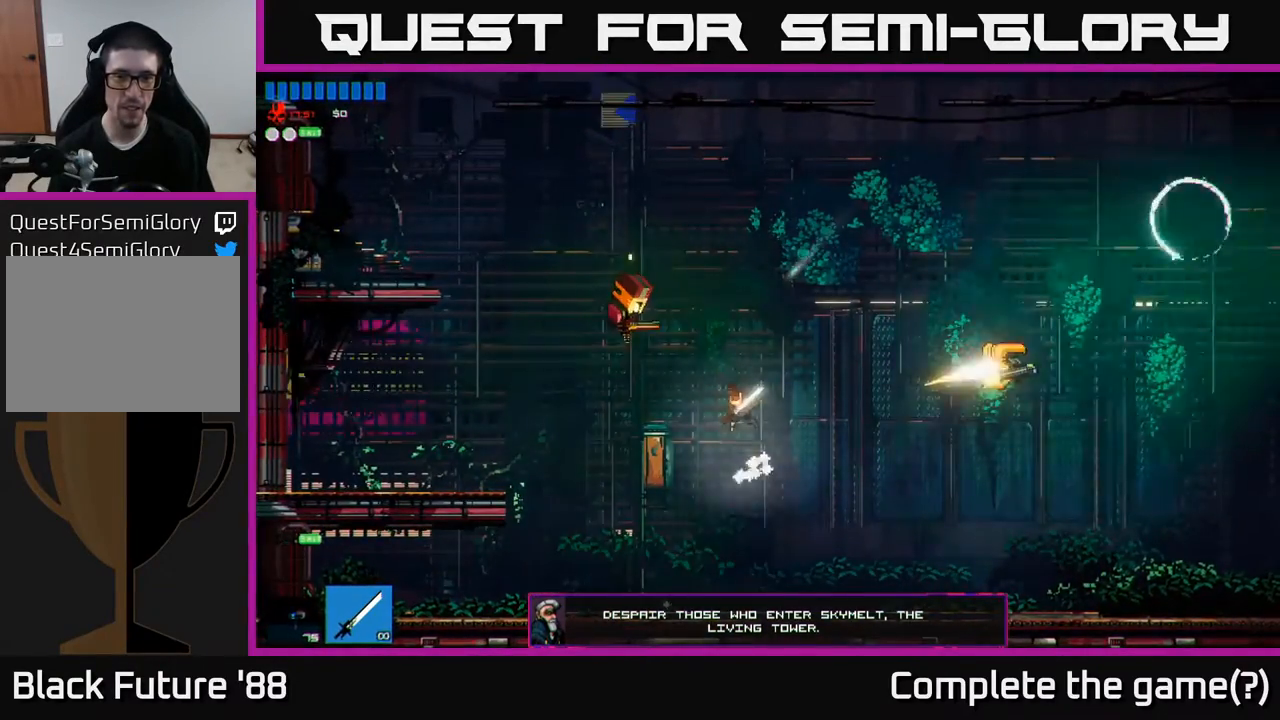
{"buttons": [], "left_stick": "left", "right_stick": "center", "events": [[100, "right_stick", "up-left"], [133, "left_stick", "right"], [300, "right_stick", "center"], [383, "left_stick", "left"]]}
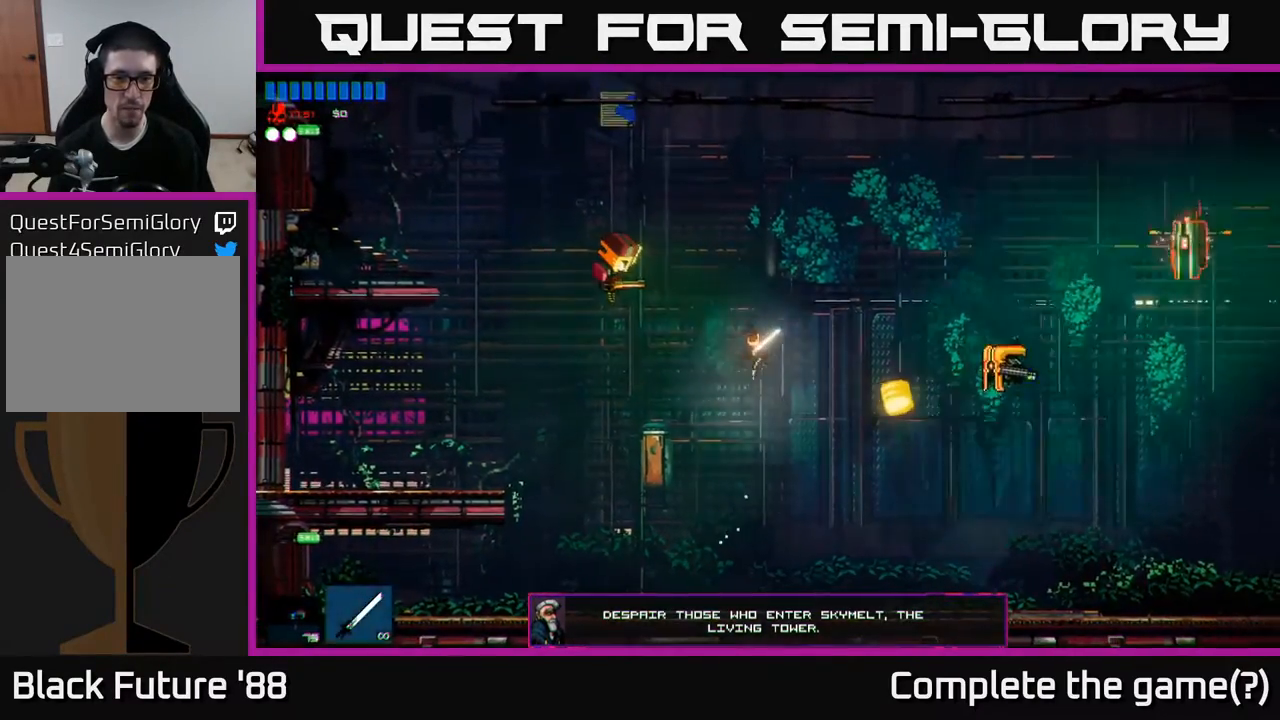
{"buttons": [], "left_stick": "center", "right_stick": "center", "events": [[150, "right_stick", "up-left"], [367, "left_stick", "center"], [417, "right_stick", "center"]]}
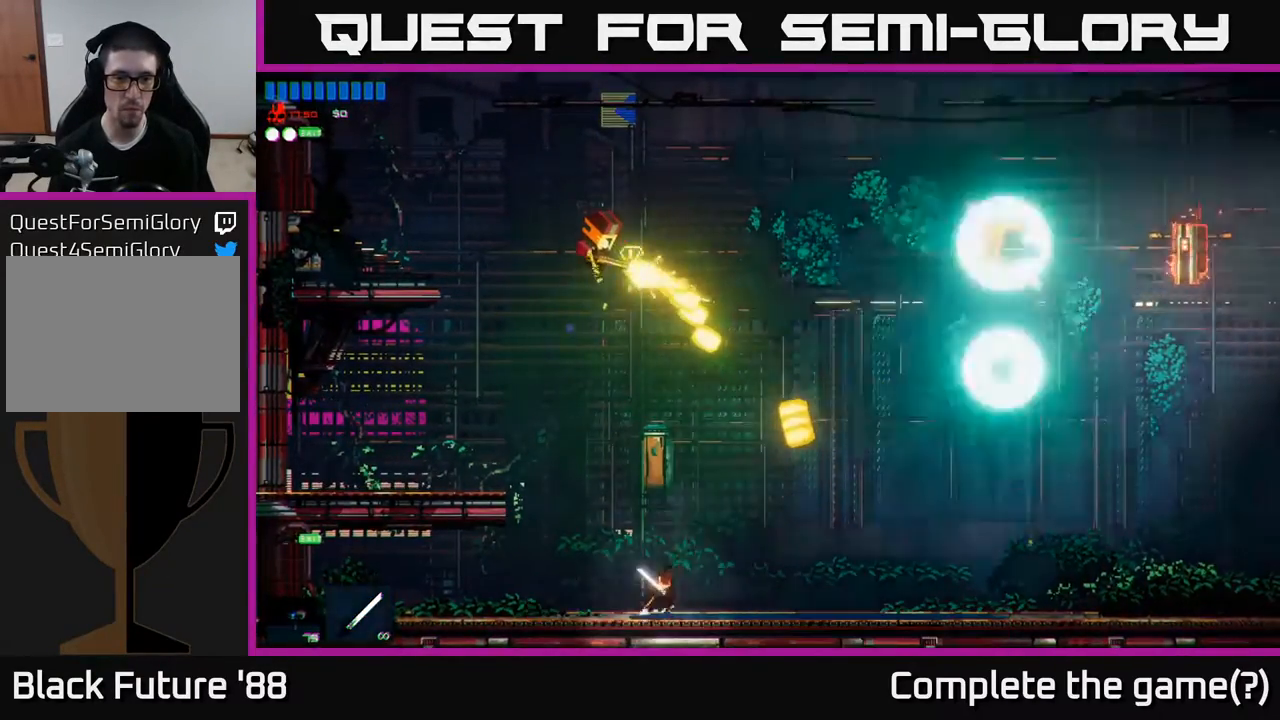
{"buttons": [], "left_stick": "left", "right_stick": "center", "events": [[33, "left_stick", "left"], [83, "A", "down"], [350, "A", "up"], [400, "A", "down"], [400, "left_stick", "center"], [467, "left_stick", "left"], [483, "A", "up"]]}
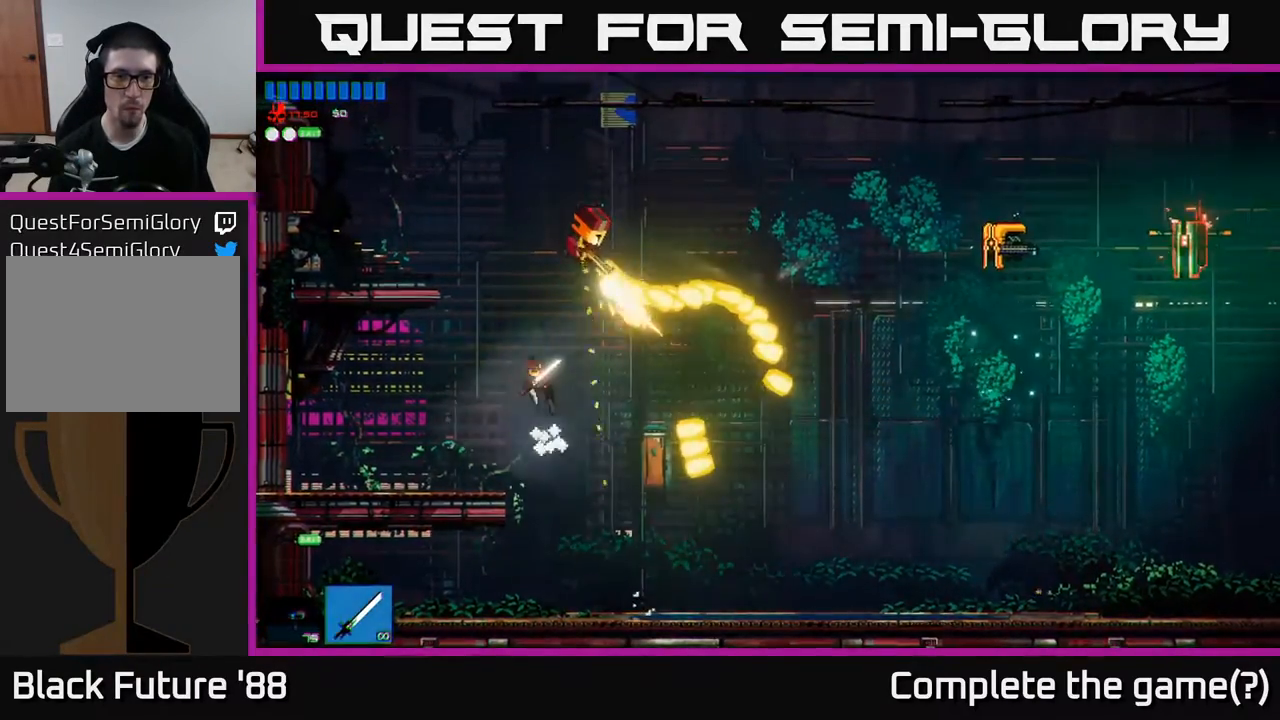
{"buttons": [], "left_stick": "left", "right_stick": "center", "events": [[83, "left_stick", "center"], [100, "right_stick", "up-right"], [200, "left_stick", "left"], [300, "right_stick", "center"], [383, "left_stick", "center"], [467, "left_stick", "left"]]}
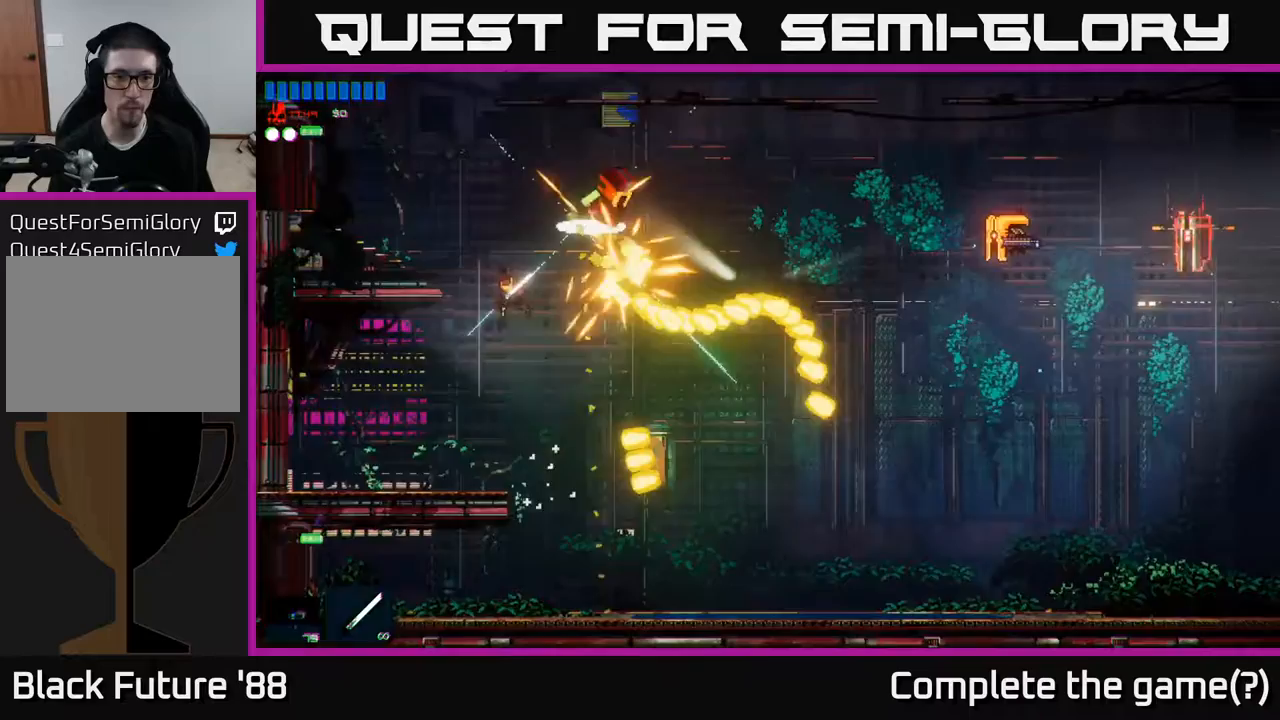
{"buttons": [], "left_stick": "right", "right_stick": "center", "events": [[367, "left_stick", "center"], [467, "left_stick", "right"]]}
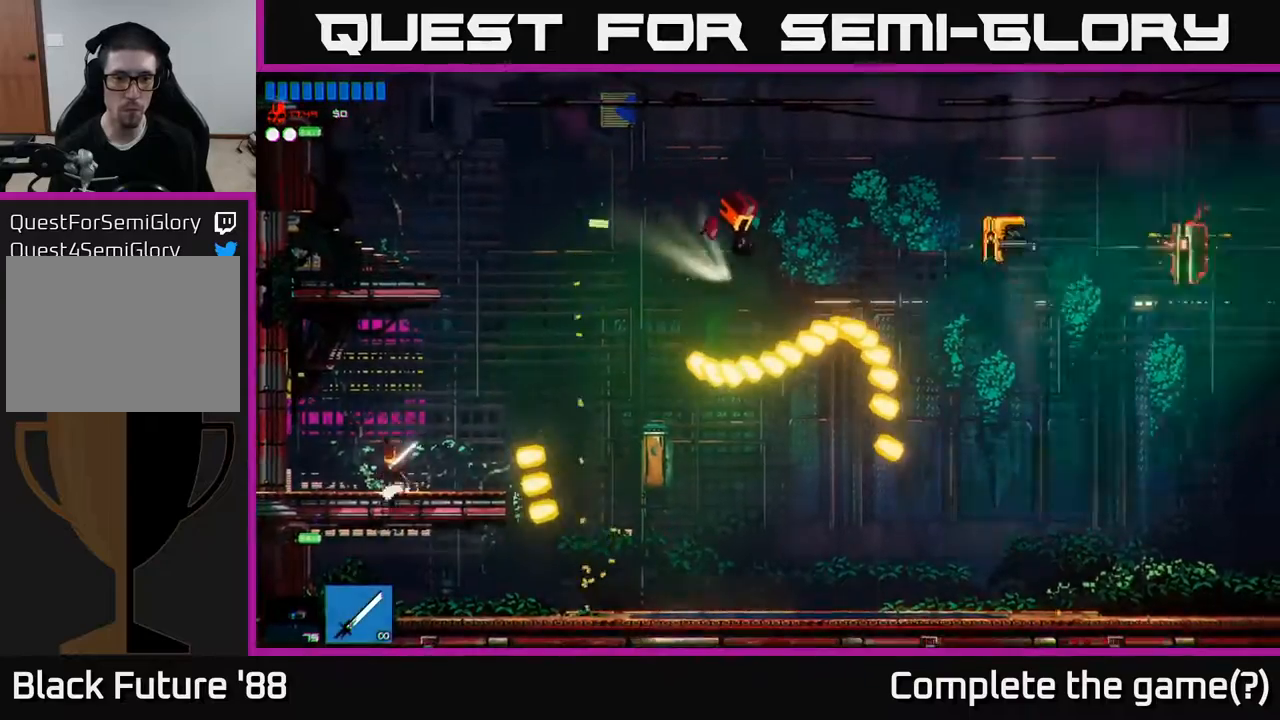
{"buttons": [], "left_stick": "right", "right_stick": "center", "events": [[50, "A", "down"], [217, "A", "up"]]}
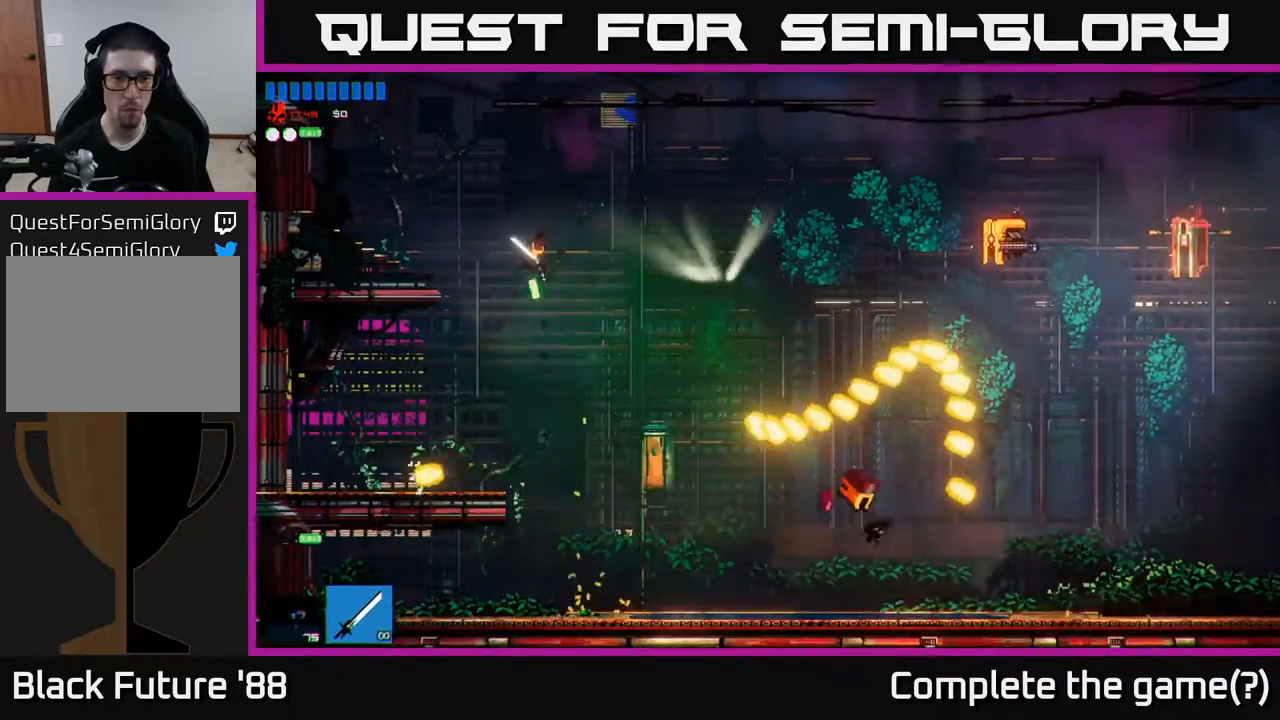
{"buttons": ["A"], "left_stick": "right", "right_stick": "center", "events": [[300, "A", "down"]]}
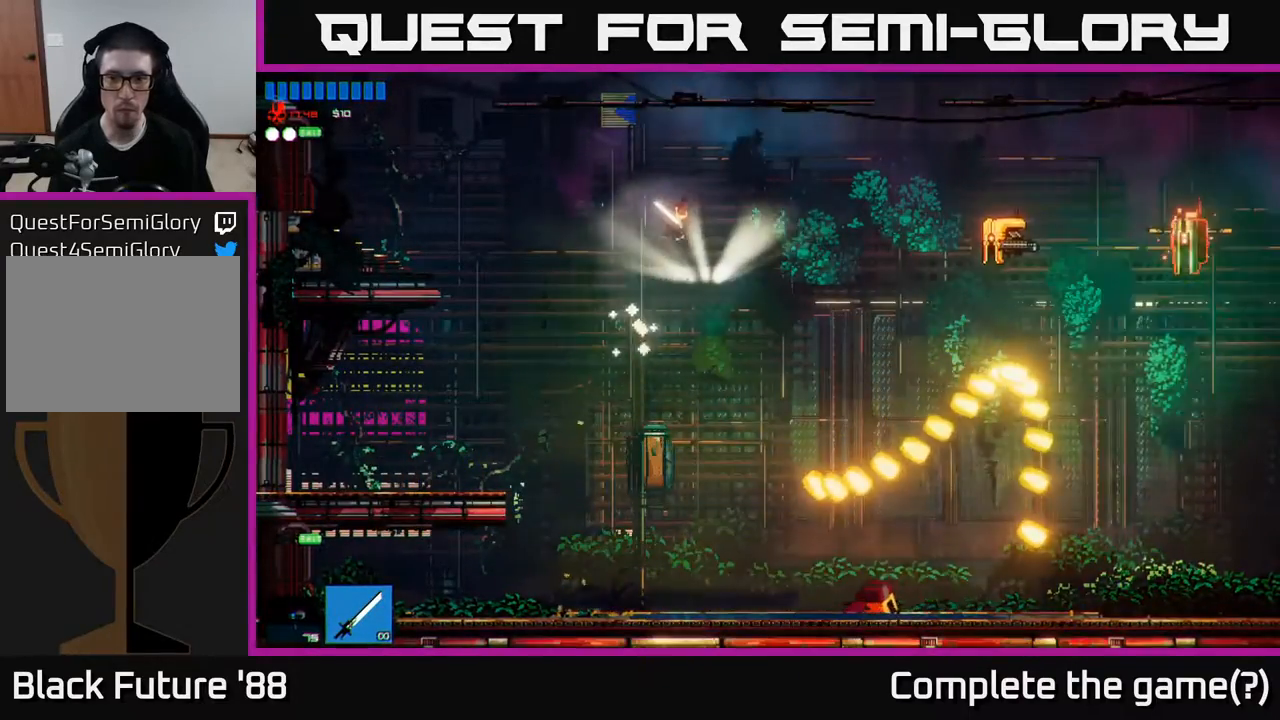
{"buttons": [], "left_stick": "right", "right_stick": "up-right", "events": [[333, "A", "up"], [467, "right_stick", "up-right"]]}
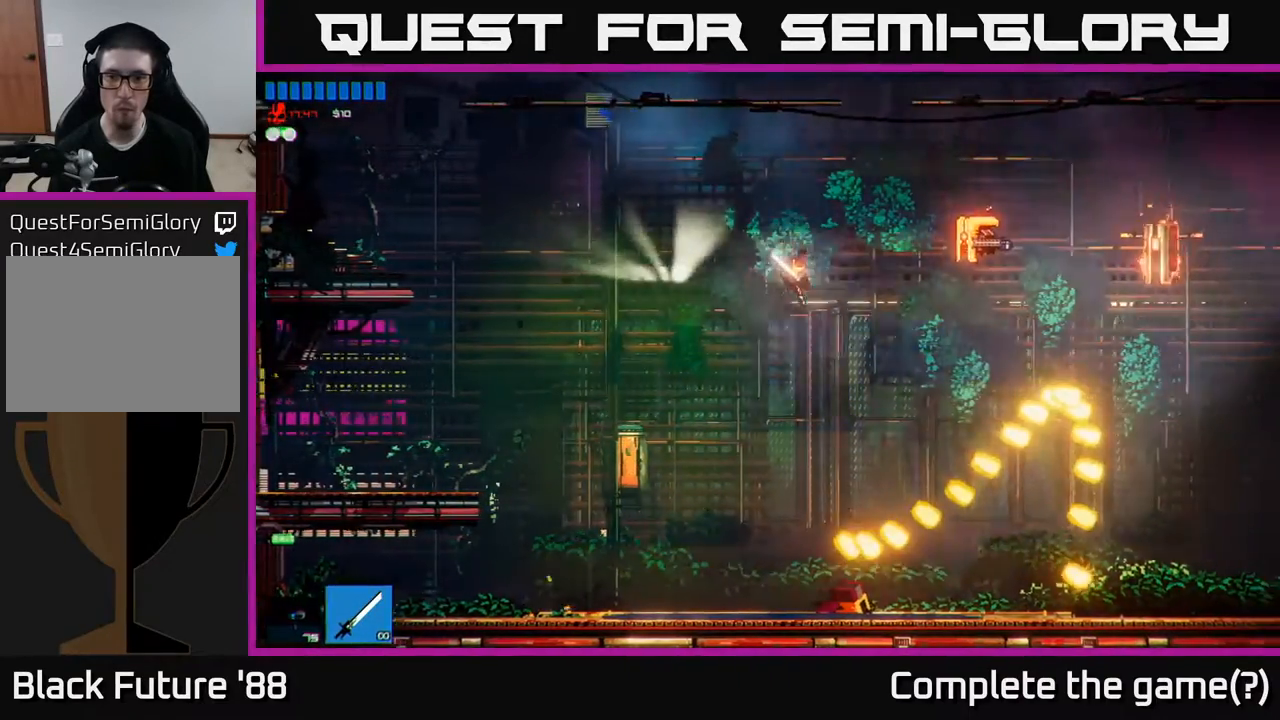
{"buttons": [], "left_stick": "center", "right_stick": "center", "events": [[117, "left_stick", "left"], [233, "right_stick", "center"], [417, "left_stick", "center"]]}
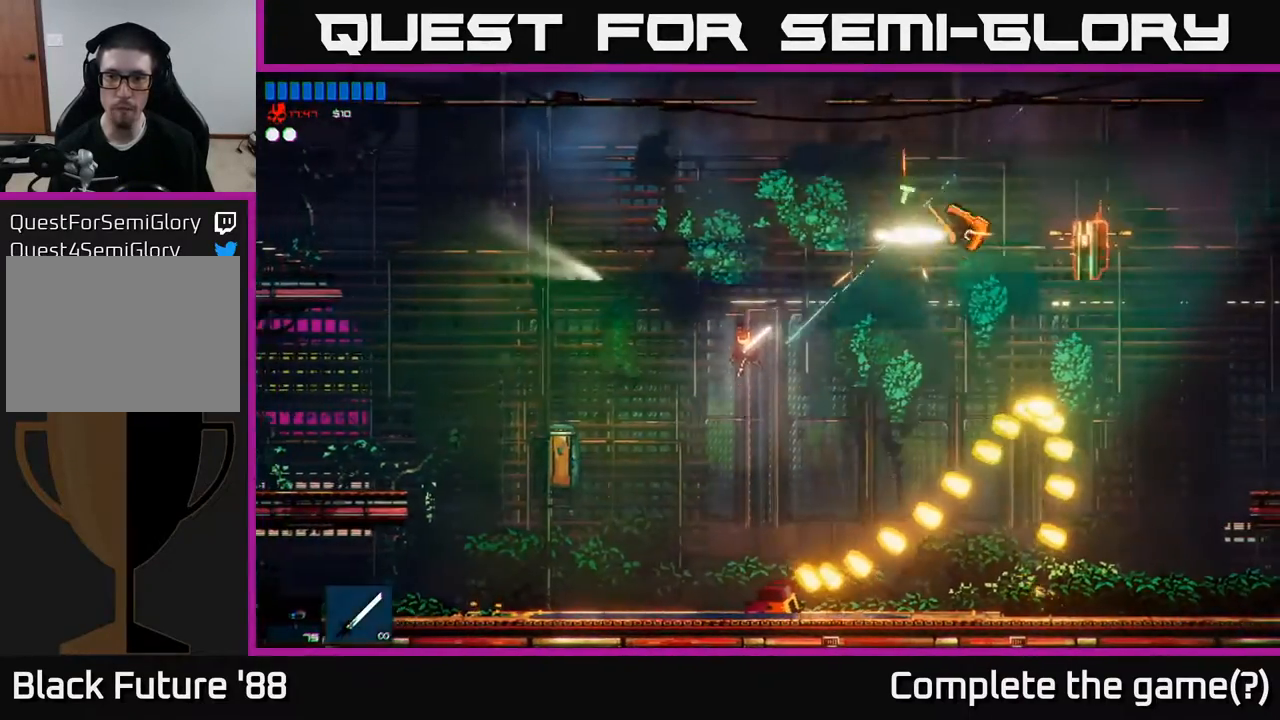
{"buttons": ["A"], "left_stick": "right", "right_stick": "center", "events": [[233, "left_stick", "right"], [350, "A", "down"]]}
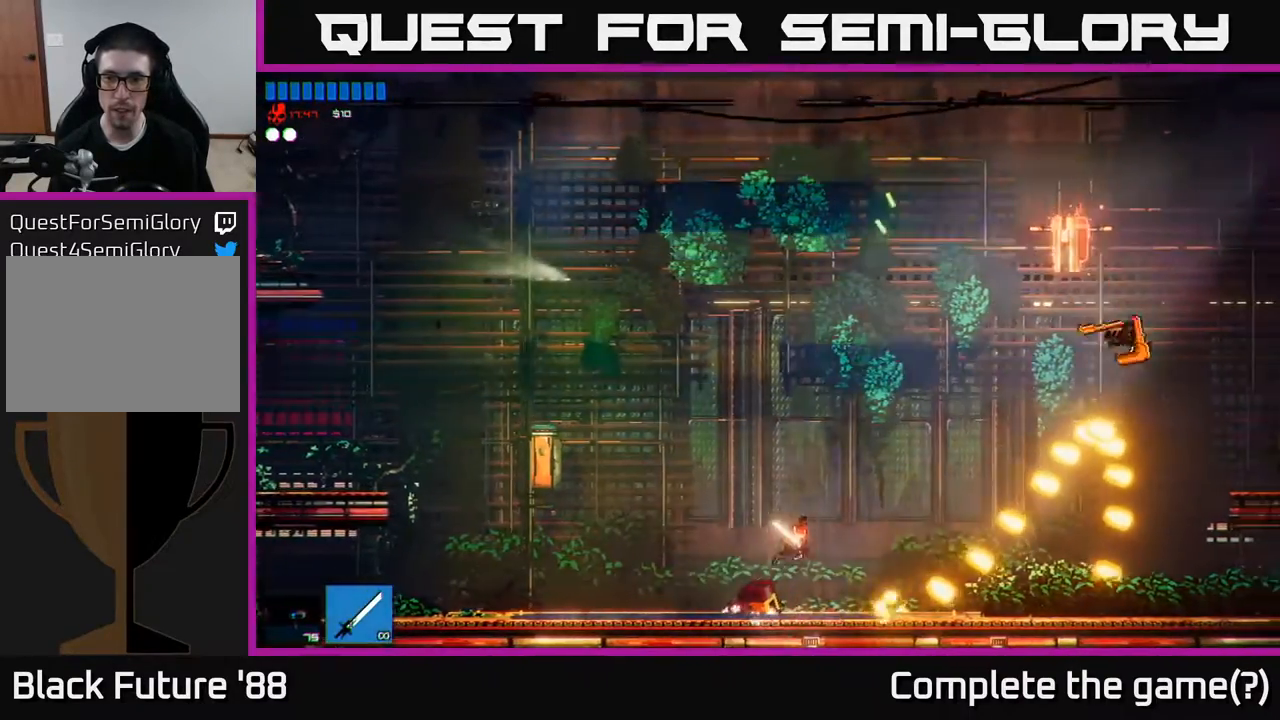
{"buttons": [], "left_stick": "right", "right_stick": "right", "events": [[117, "A", "up"], [167, "A", "down"], [317, "A", "up"], [467, "right_stick", "right"]]}
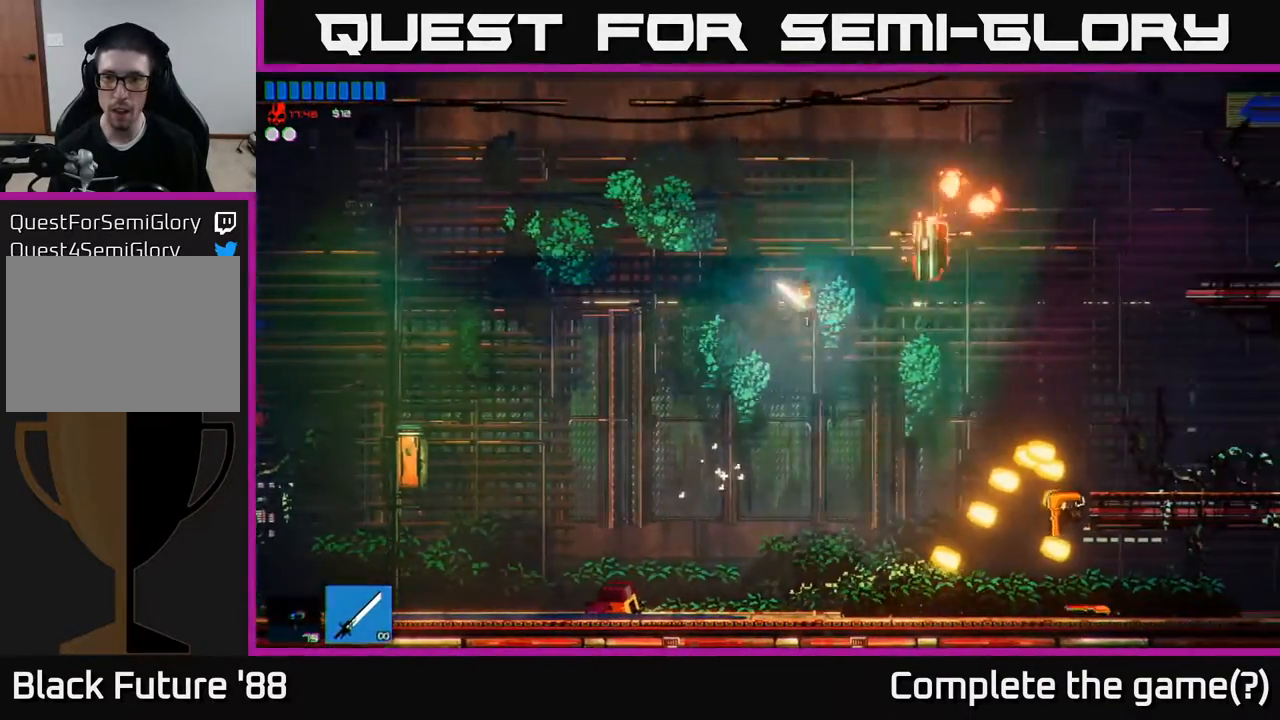
{"buttons": [], "left_stick": "center", "right_stick": "center", "events": [[83, "right_stick", "up-right"], [117, "left_stick", "left"], [250, "left_stick", "center"], [267, "right_stick", "center"]]}
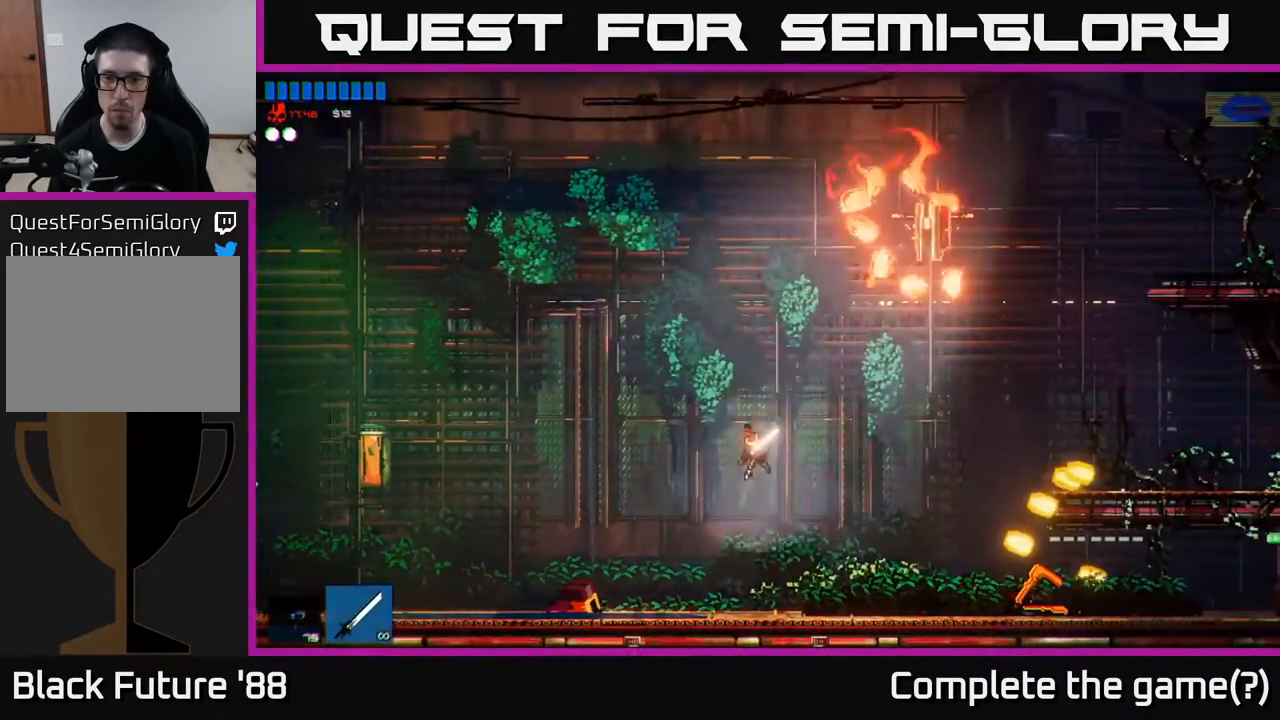
{"buttons": ["A"], "left_stick": "center", "right_stick": "center", "events": [[217, "A", "down"], [400, "A", "up"], [433, "A", "down"]]}
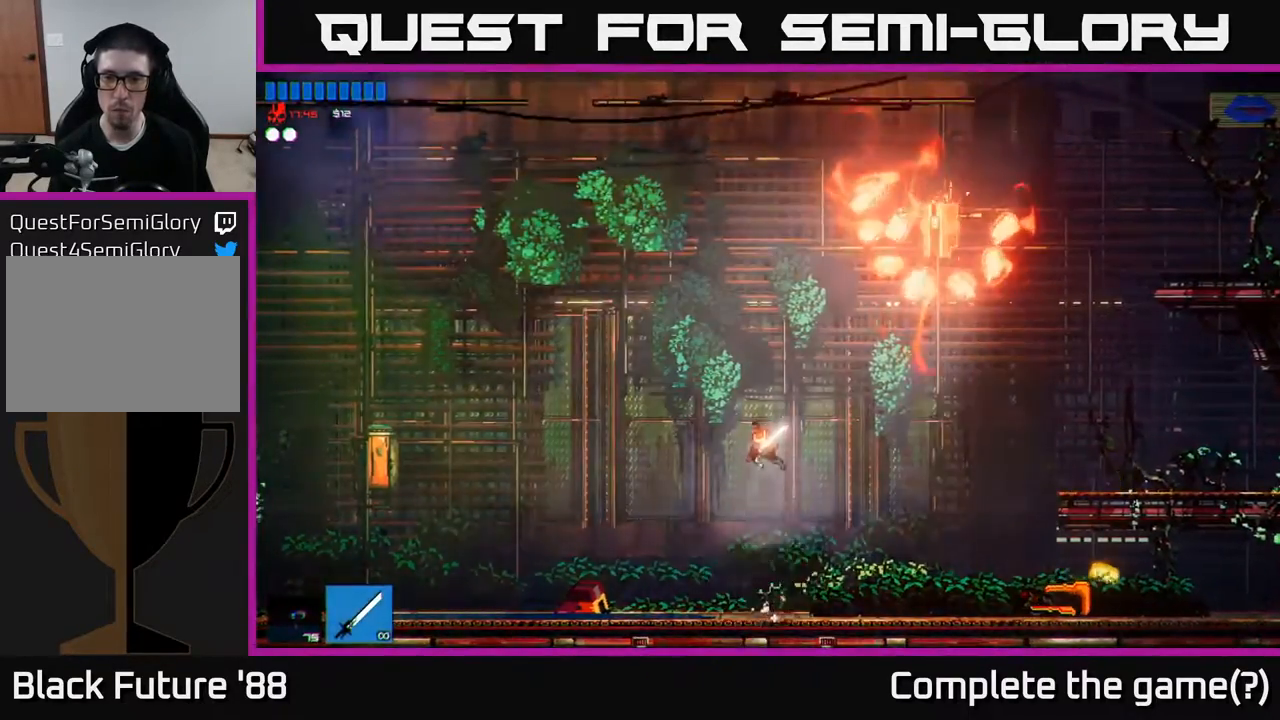
{"buttons": [], "left_stick": "left", "right_stick": "center", "events": [[17, "left_stick", "right"], [50, "A", "up"], [133, "right_stick", "up-right"], [150, "left_stick", "up"], [167, "R3", "down"], [233, "R3", "up"], [233, "left_stick", "left"], [450, "right_stick", "center"]]}
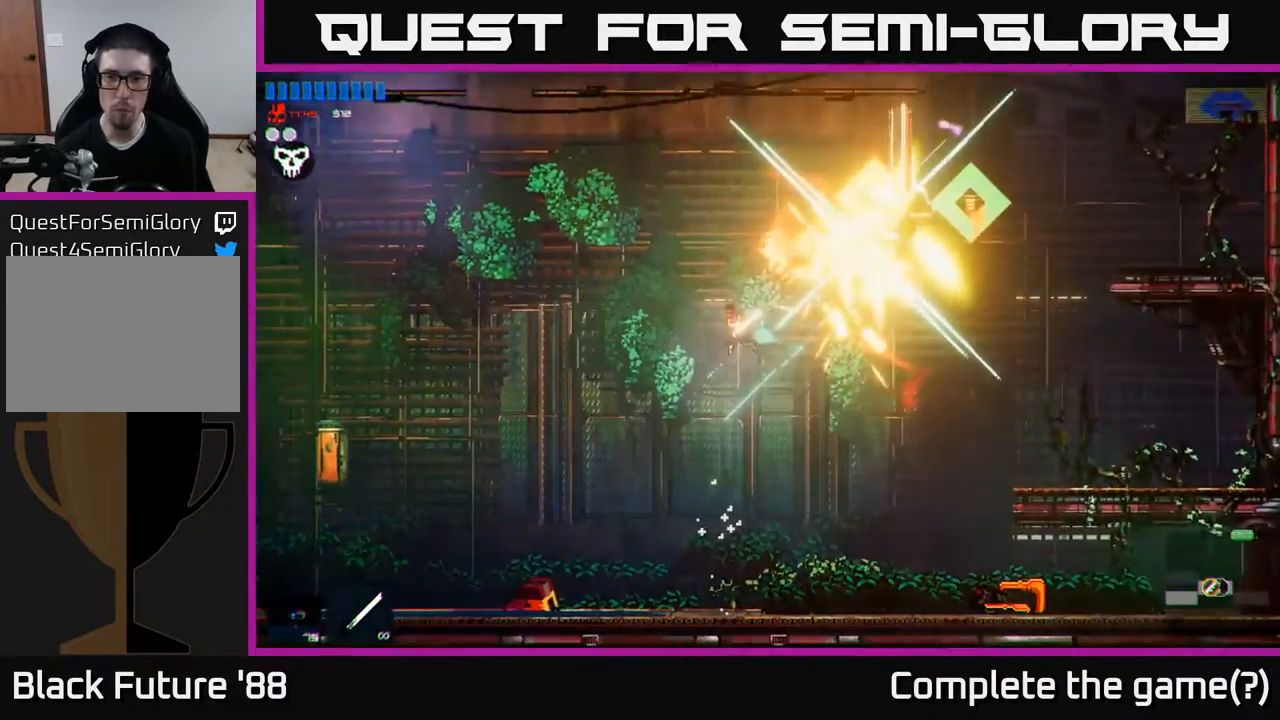
{"buttons": [], "left_stick": "right", "right_stick": "center", "events": [[217, "left_stick", "right"]]}
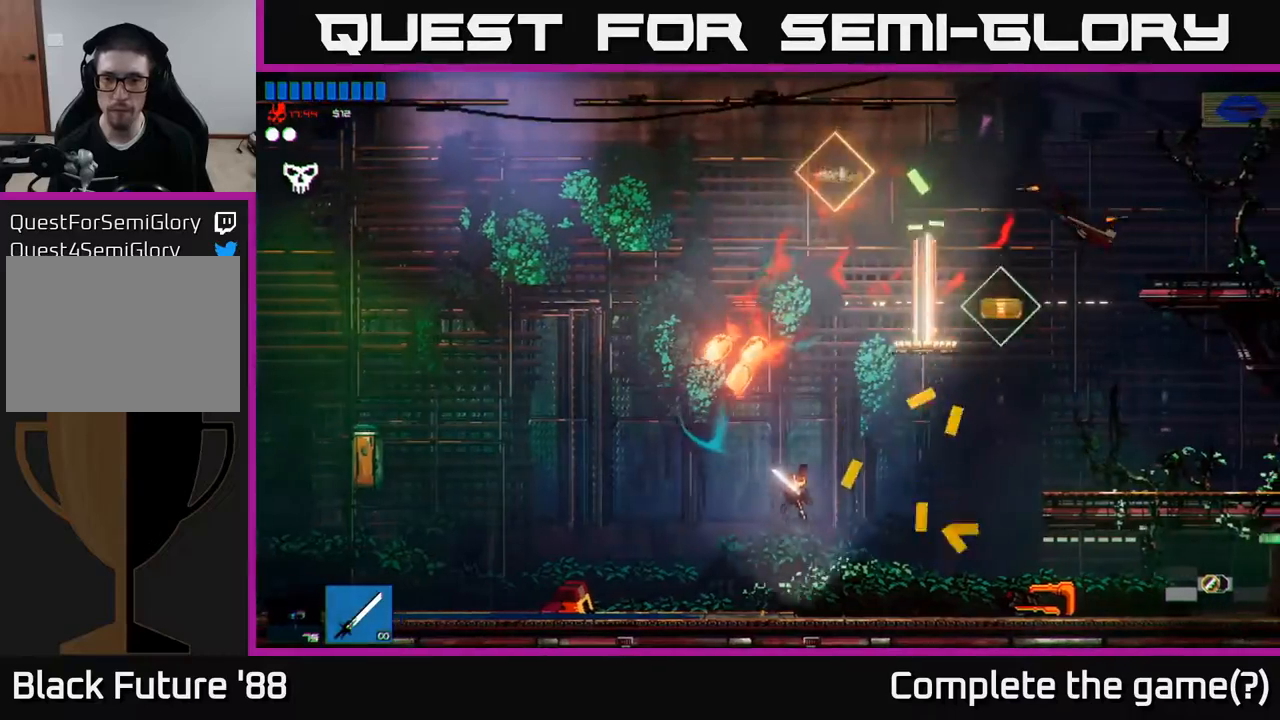
{"buttons": [], "left_stick": "right", "right_stick": "center", "events": [[117, "left_stick", "left"], [233, "left_stick", "center"], [317, "left_stick", "right"]]}
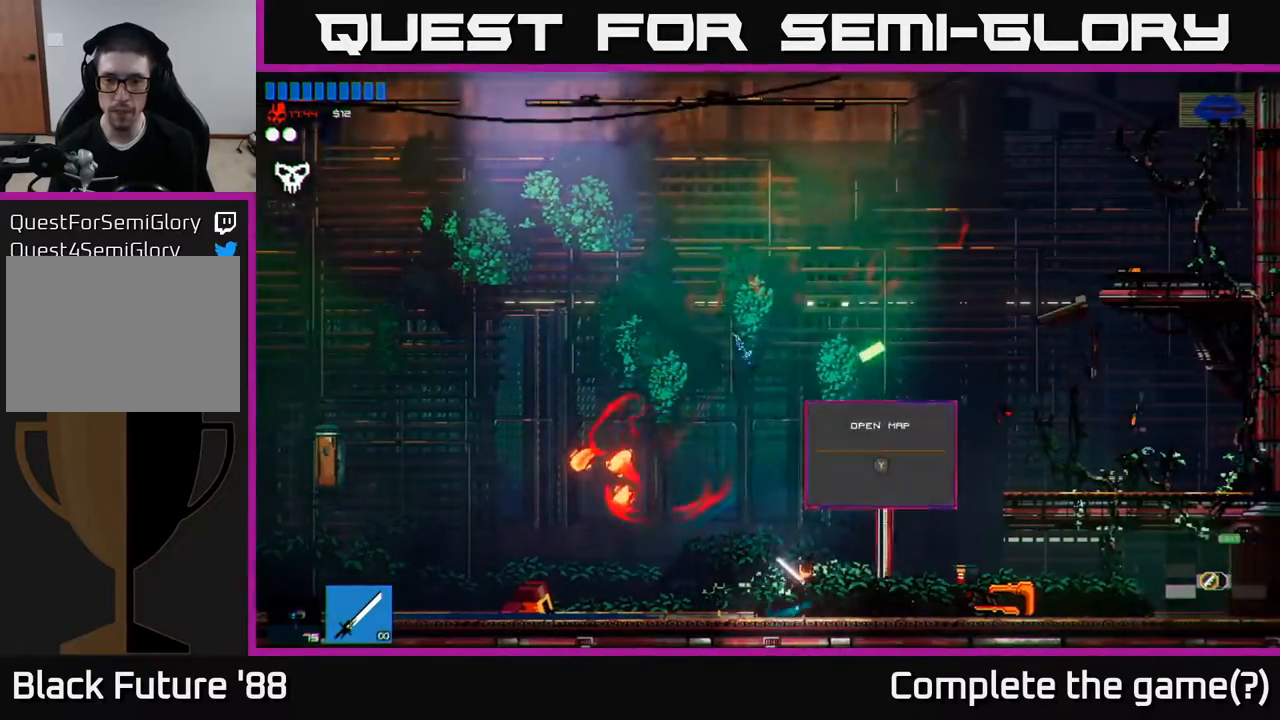
{"buttons": [], "left_stick": "right", "right_stick": "center", "events": [[417, "Y", "down"], [500, "Y", "up"]]}
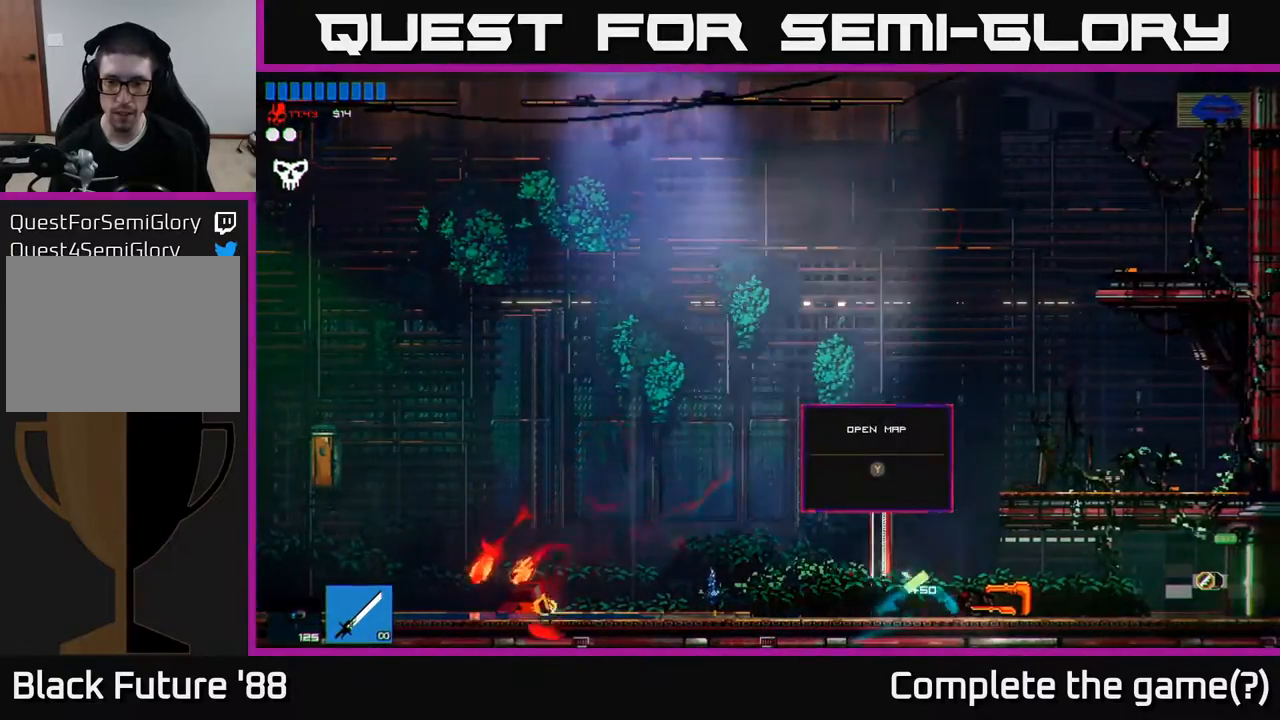
{"buttons": [], "left_stick": "right", "right_stick": "center", "events": [[50, "left_stick", "left"], [200, "left_stick", "right"], [267, "A", "down"], [333, "left_stick", "center"], [483, "left_stick", "right"], [500, "A", "up"]]}
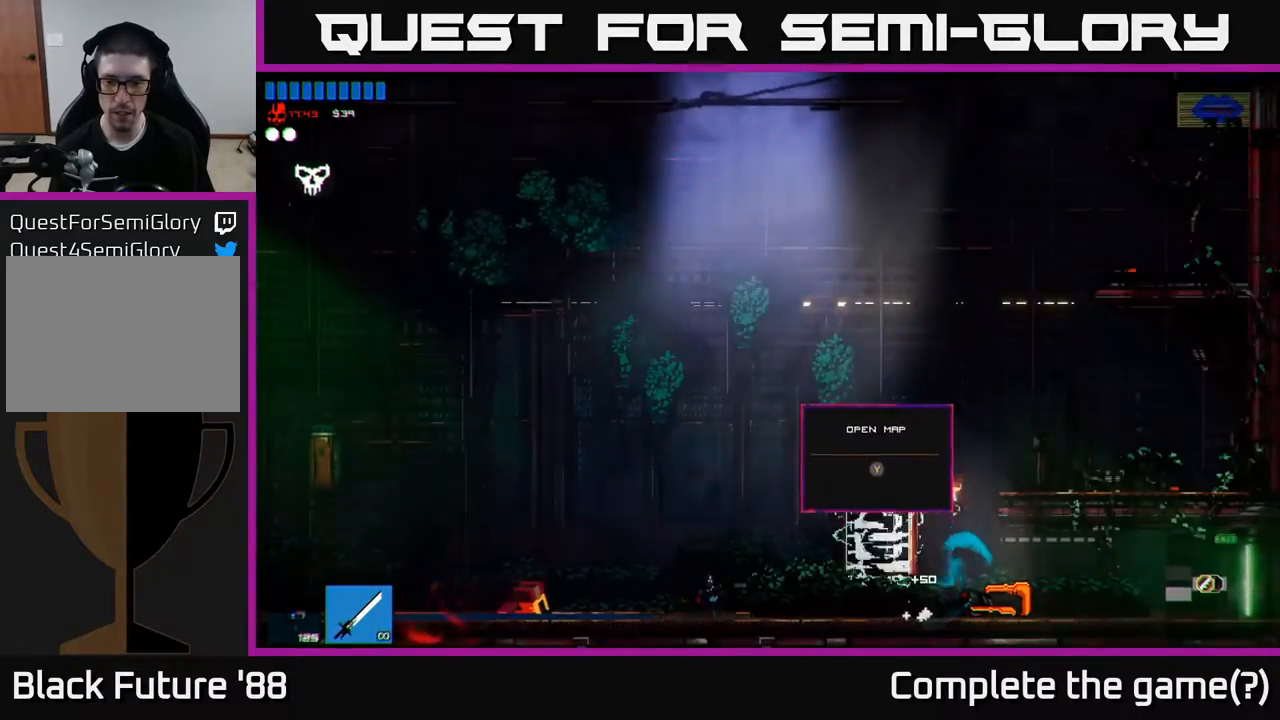
{"buttons": [], "left_stick": "left", "right_stick": "center", "events": [[117, "left_stick", "center"], [167, "left_stick", "left"]]}